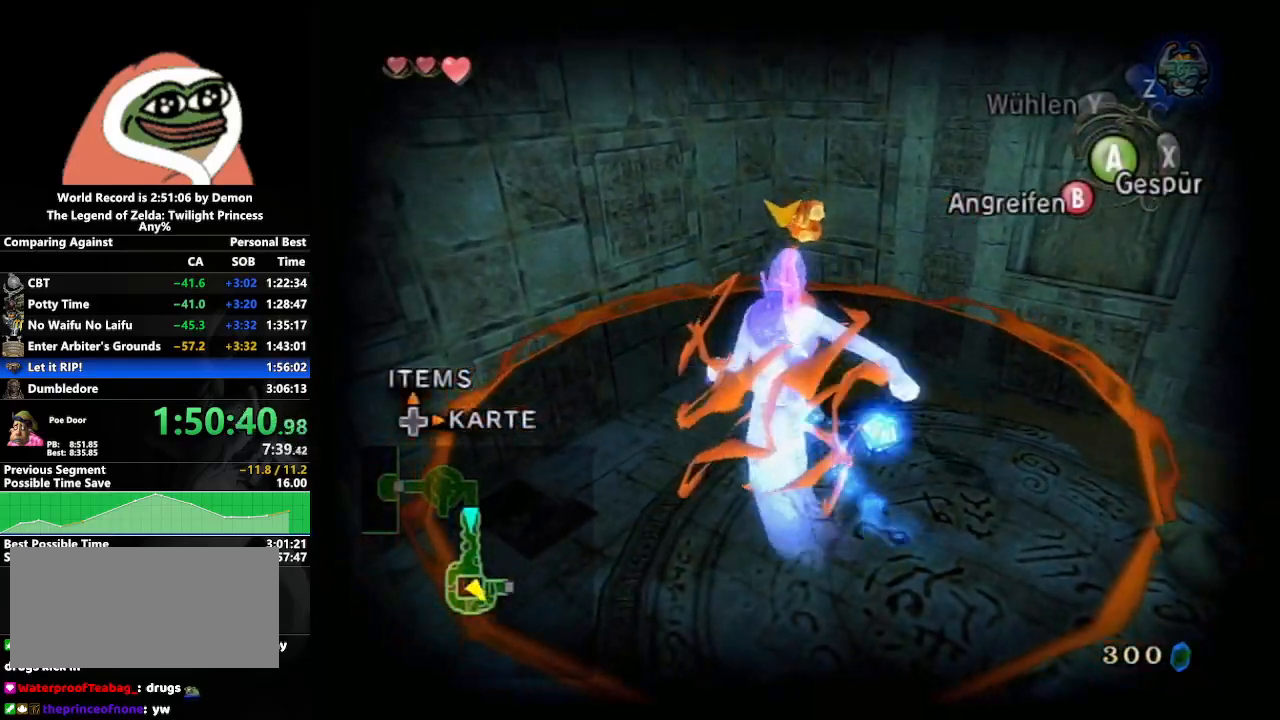
Gameplay with a controller (Nintendo layout); each line is a JSON object with the inputs held at the frame after it. "events" lists button and stick changes between this image and that frame as [ms after this image, input, new state], when the widget could be followed in between. Not read: L3 R3.
{"buttons": [], "left_stick": "up-right", "right_stick": "center", "events": [[383, "left_stick", "up-right"]]}
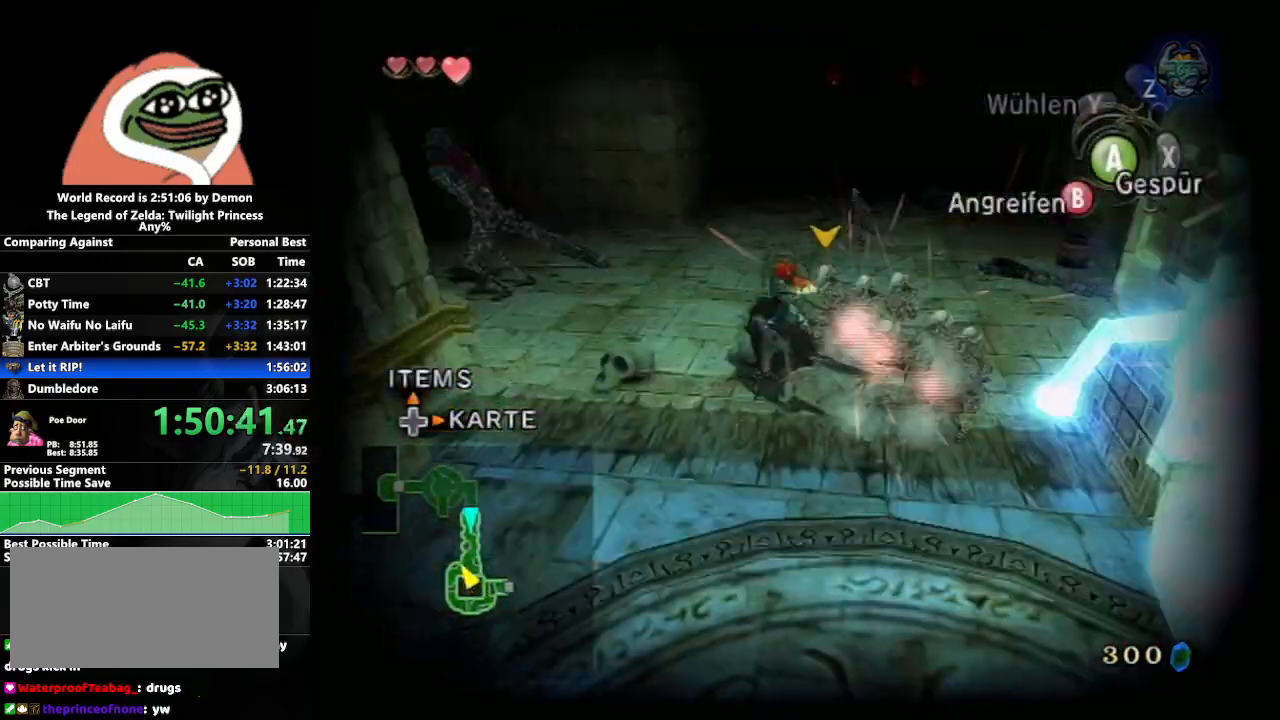
{"buttons": ["A"], "left_stick": "right", "right_stick": "center", "events": [[150, "left_stick", "right"], [417, "A", "down"]]}
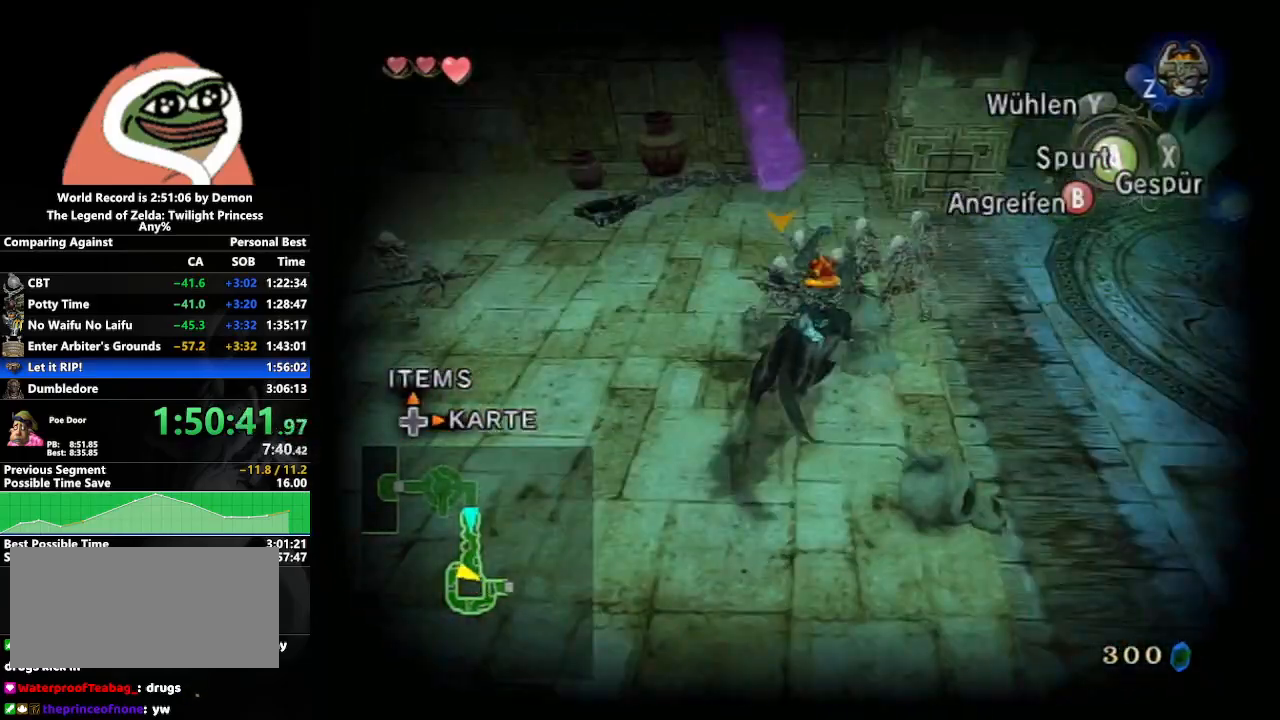
{"buttons": [], "left_stick": "up-left", "right_stick": "center", "events": [[67, "A", "up"], [300, "left_stick", "up"], [350, "left_stick", "up-left"]]}
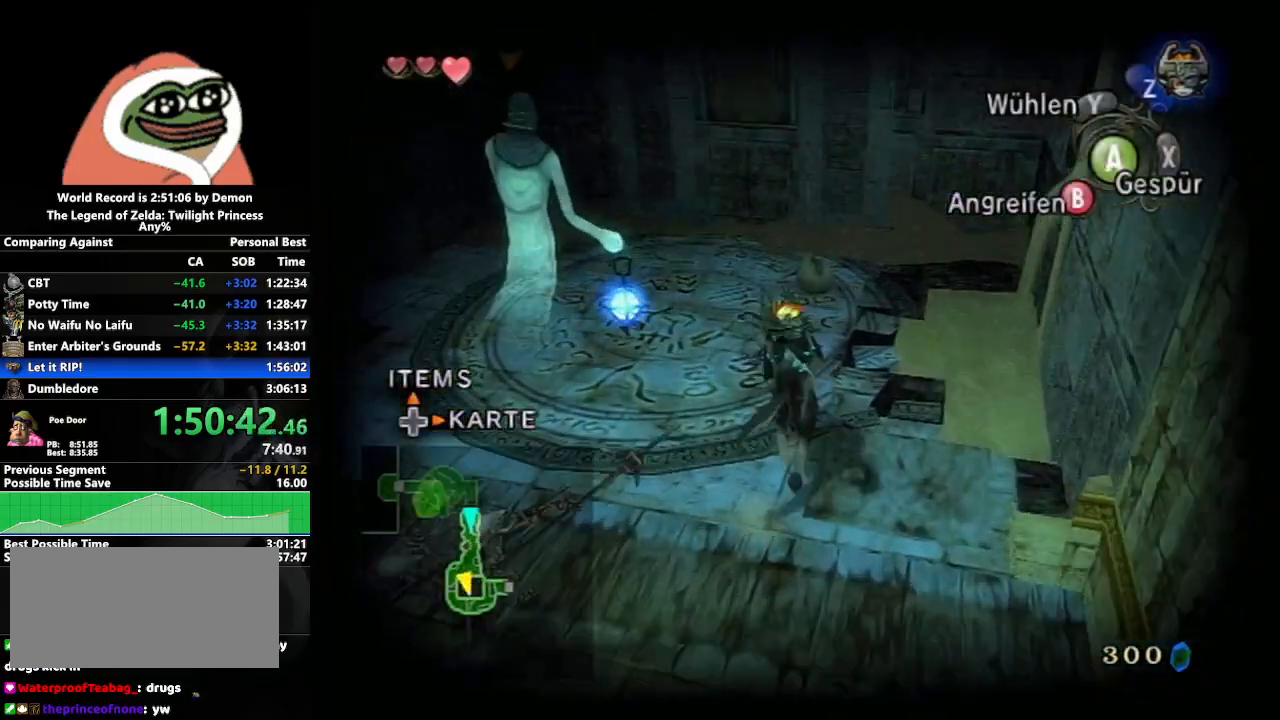
{"buttons": ["B"], "left_stick": "up-left", "right_stick": "center", "events": [[133, "B", "down"]]}
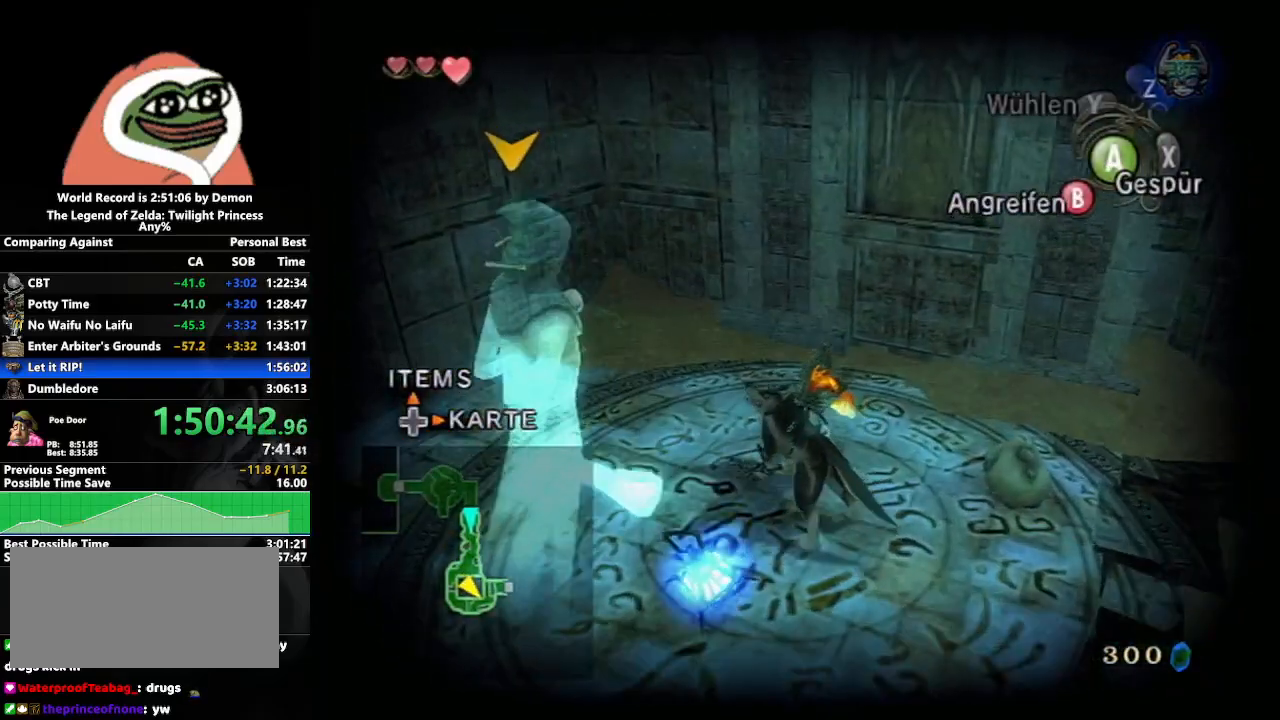
{"buttons": ["B"], "left_stick": "left", "right_stick": "center", "events": [[183, "left_stick", "left"]]}
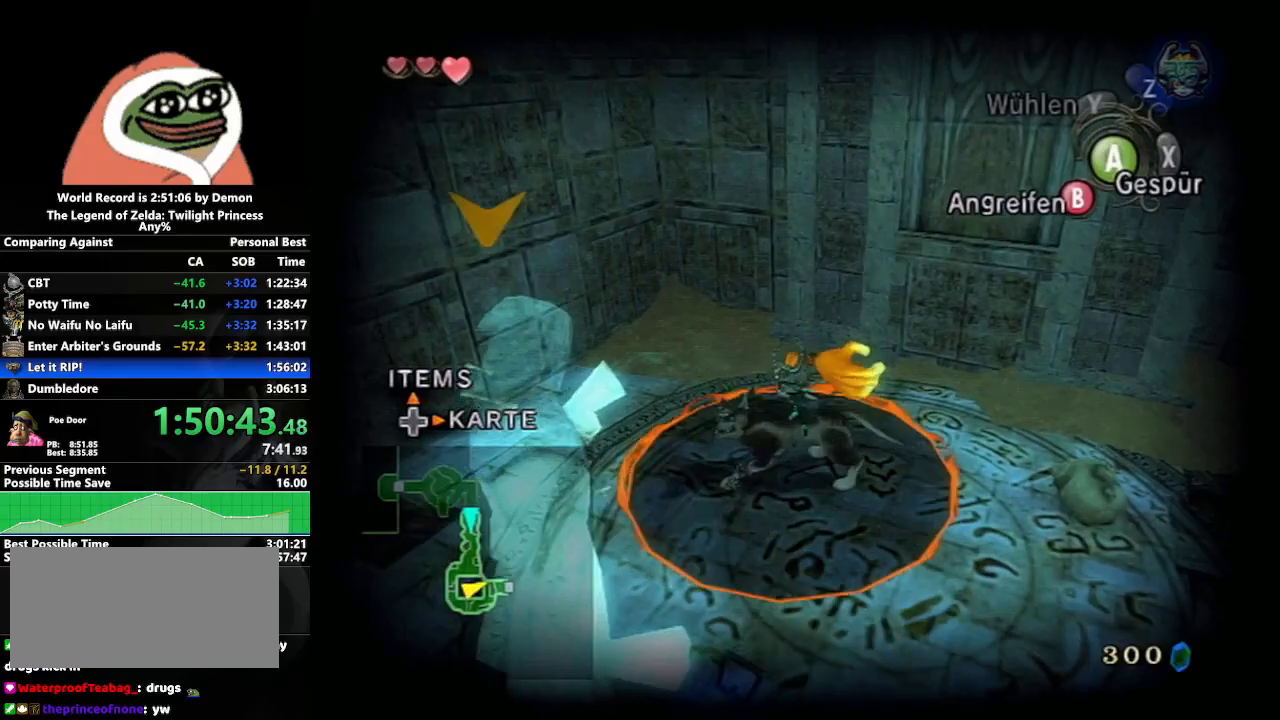
{"buttons": ["B"], "left_stick": "center", "right_stick": "center", "events": [[117, "left_stick", "down-left"], [267, "left_stick", "center"]]}
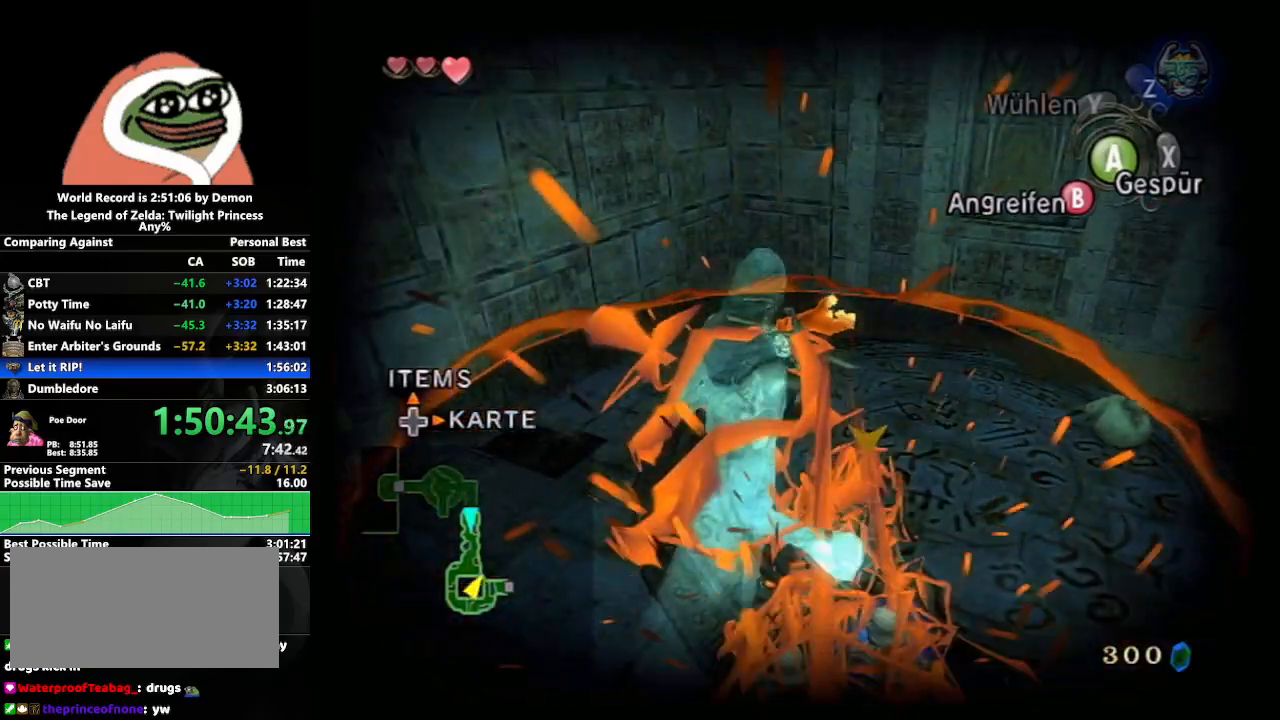
{"buttons": ["B"], "left_stick": "up", "right_stick": "center", "events": [[350, "left_stick", "up"]]}
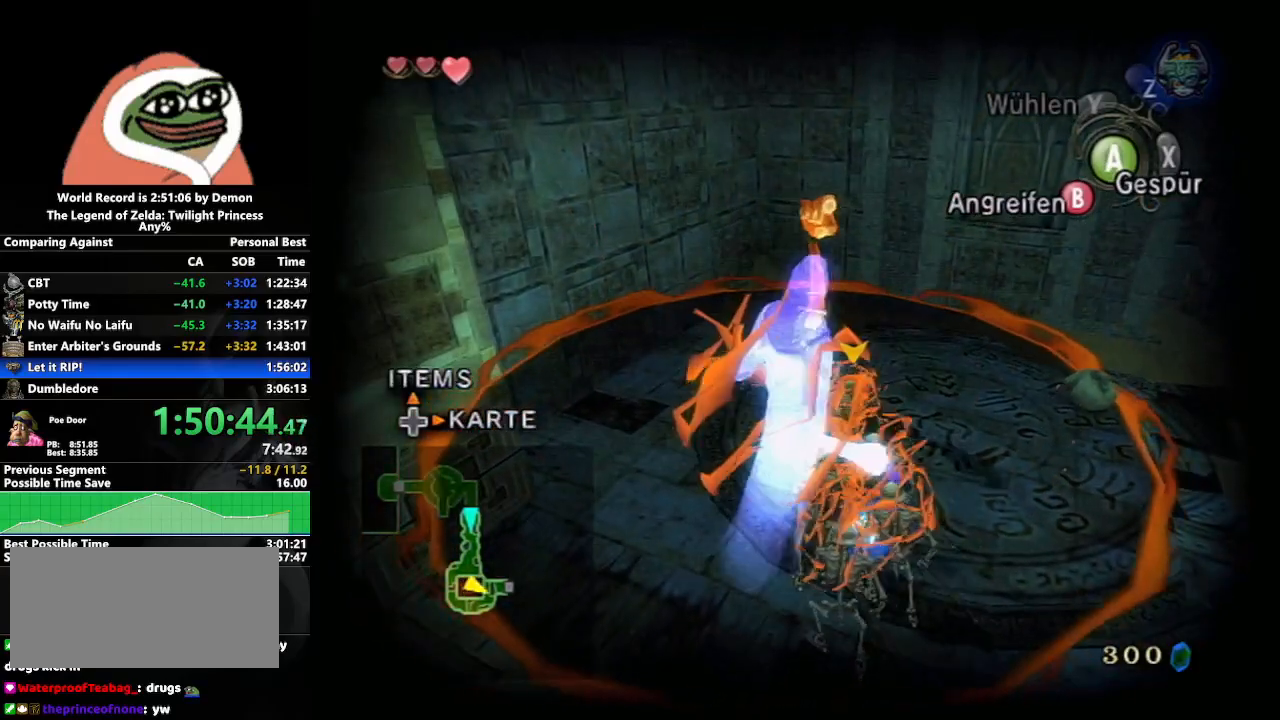
{"buttons": [], "left_stick": "center", "right_stick": "center", "events": [[67, "left_stick", "up-left"], [300, "B", "up"], [333, "left_stick", "center"]]}
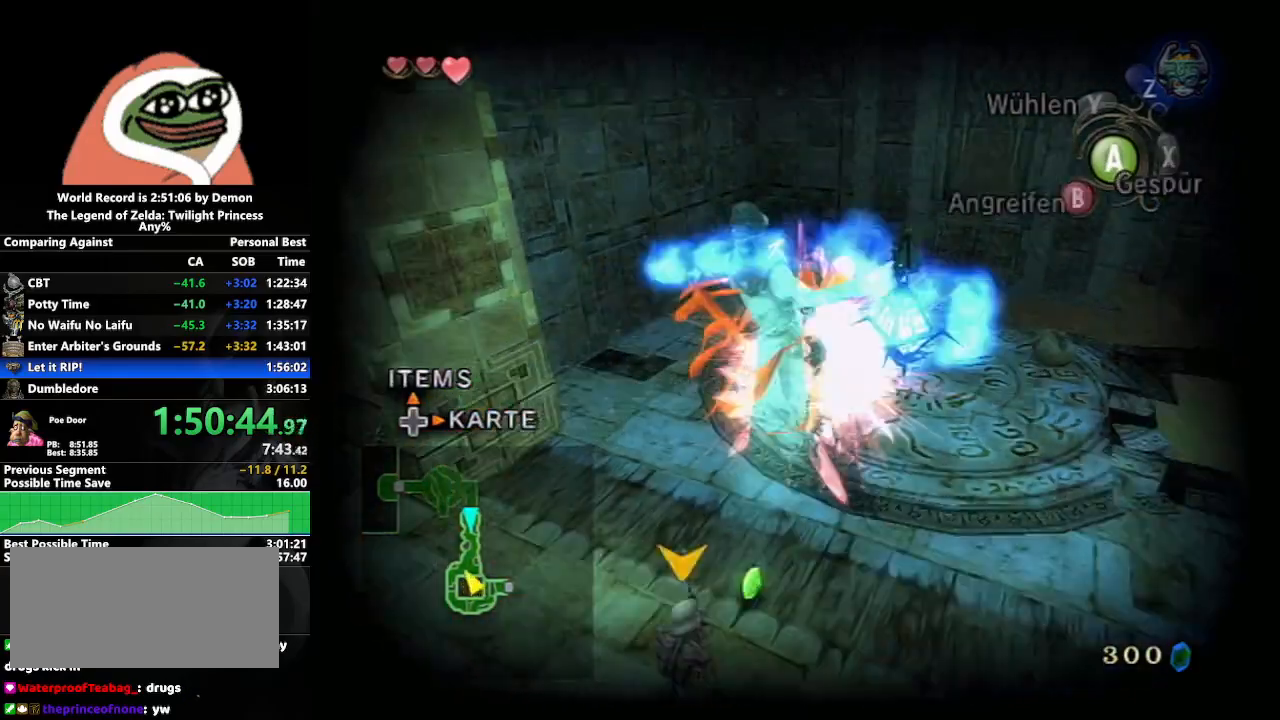
{"buttons": [], "left_stick": "center", "right_stick": "center", "events": []}
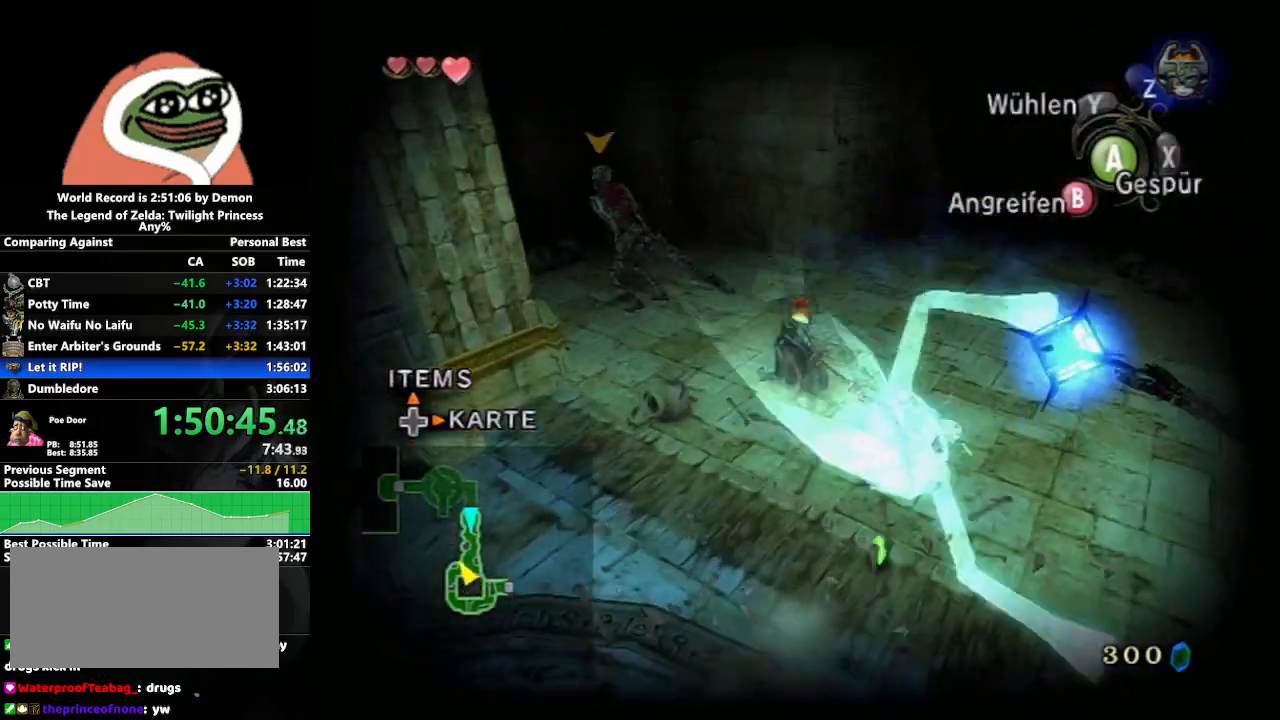
{"buttons": [], "left_stick": "up-right", "right_stick": "center", "events": [[150, "left_stick", "down-right"], [200, "left_stick", "right"], [333, "left_stick", "up-right"]]}
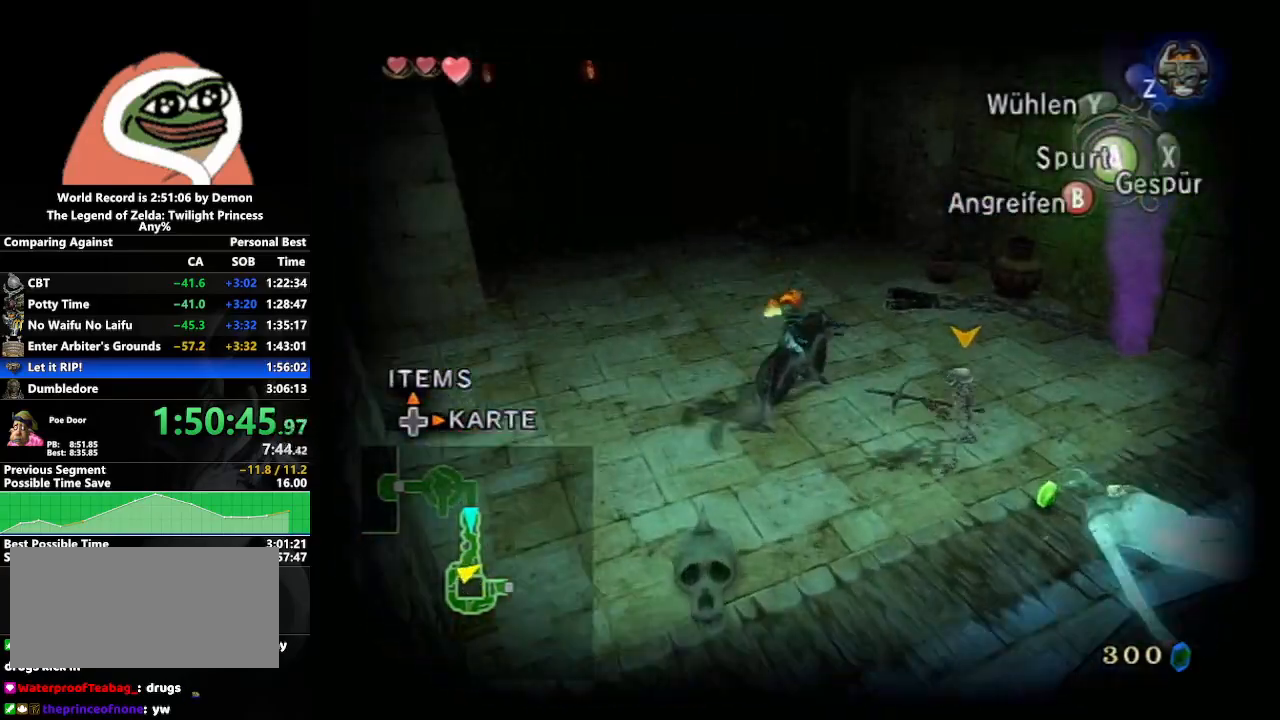
{"buttons": [], "left_stick": "right", "right_stick": "center", "events": [[17, "left_stick", "center"], [133, "left_stick", "right"]]}
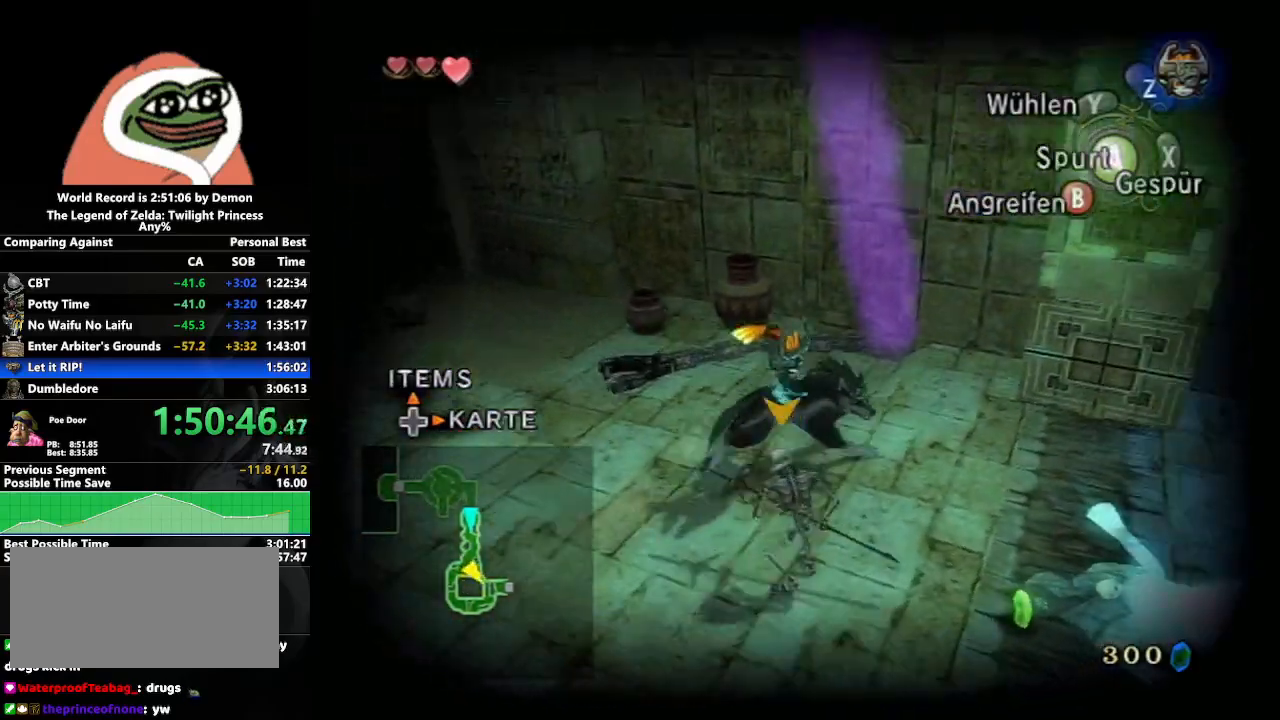
{"buttons": ["L1"], "left_stick": "center", "right_stick": "center", "events": [[50, "L1", "down"], [83, "left_stick", "center"], [167, "A", "down"], [233, "A", "up"]]}
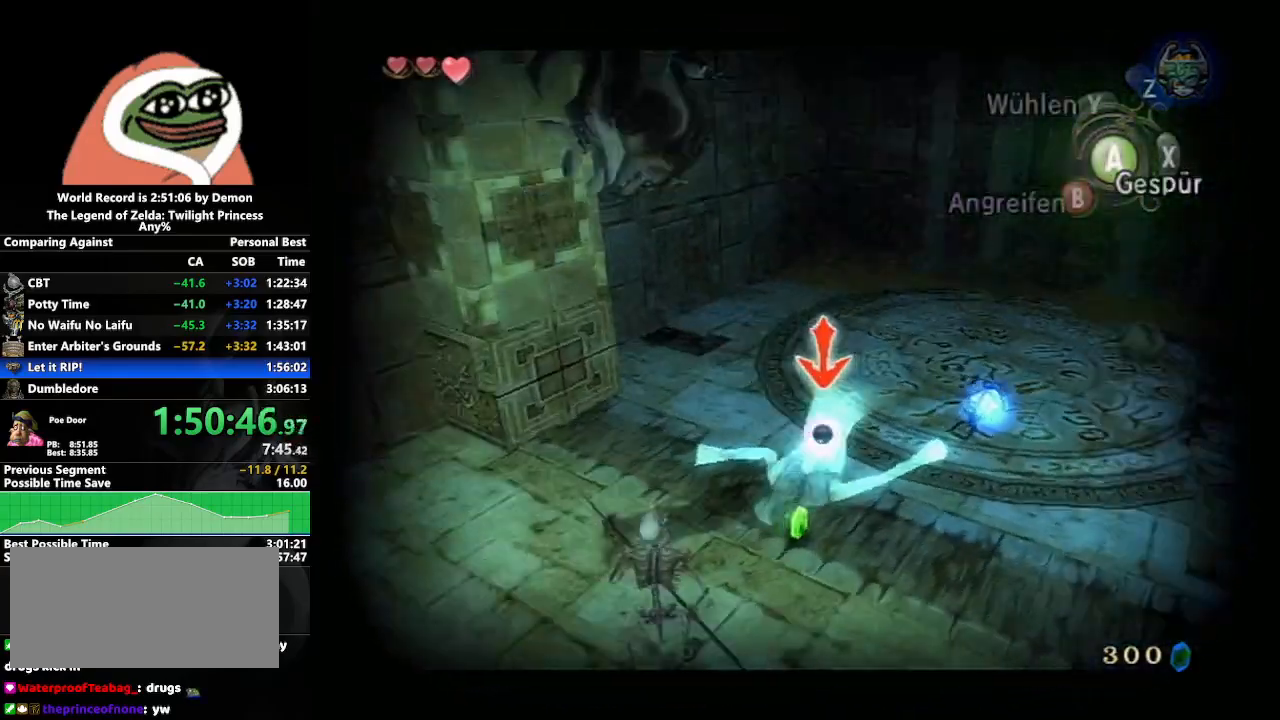
{"buttons": [], "left_stick": "center", "right_stick": "center", "events": [[433, "L1", "up"]]}
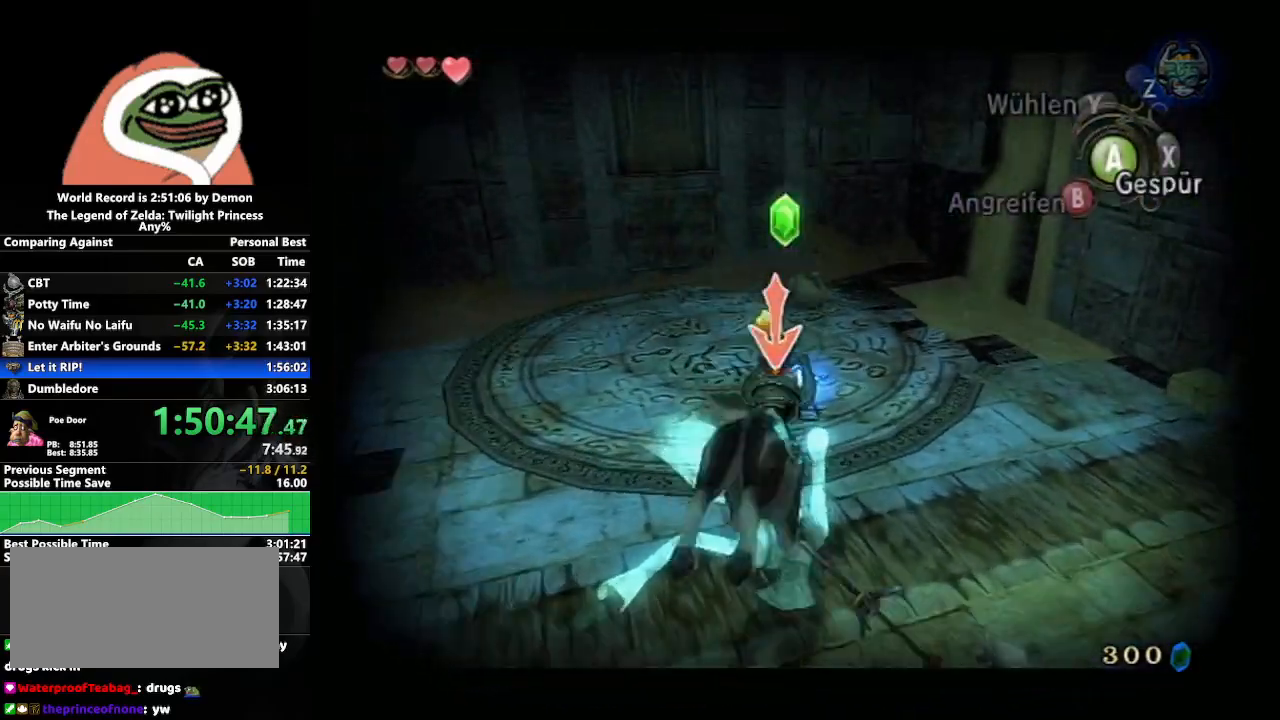
{"buttons": [], "left_stick": "down", "right_stick": "center", "events": [[183, "left_stick", "left"], [250, "left_stick", "down-left"], [483, "left_stick", "down"]]}
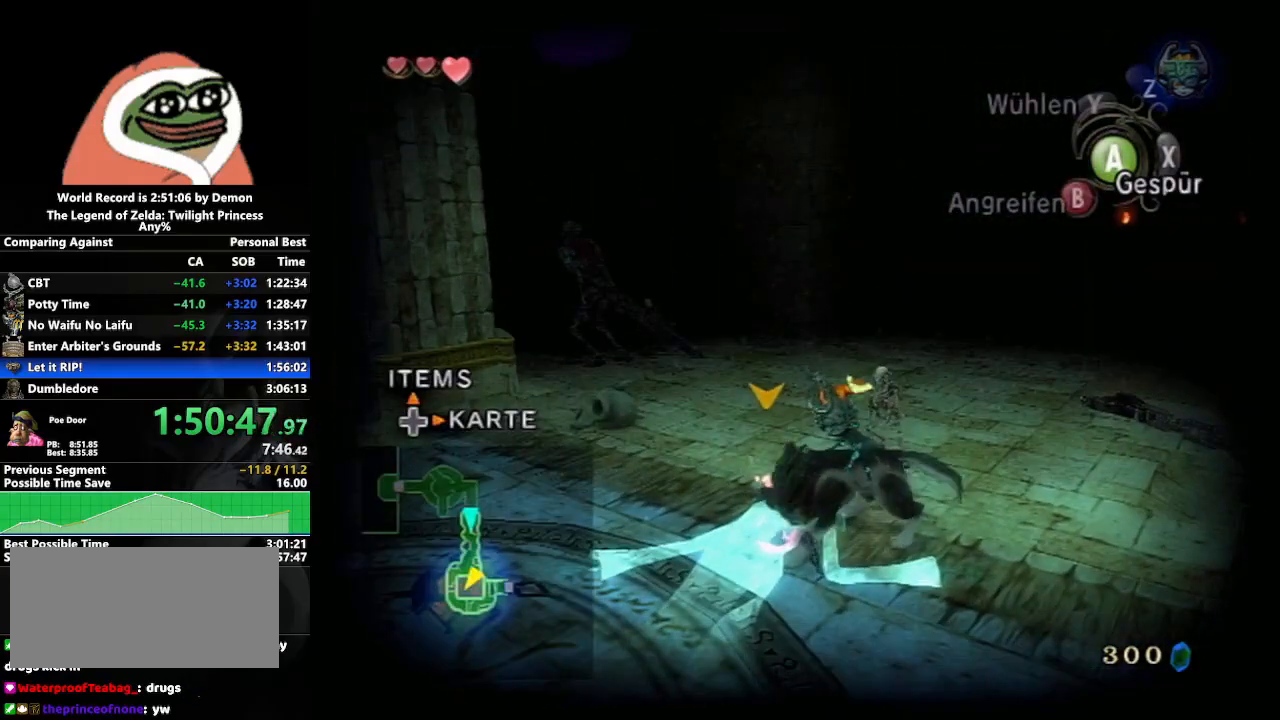
{"buttons": [], "left_stick": "center", "right_stick": "center", "events": [[117, "left_stick", "center"]]}
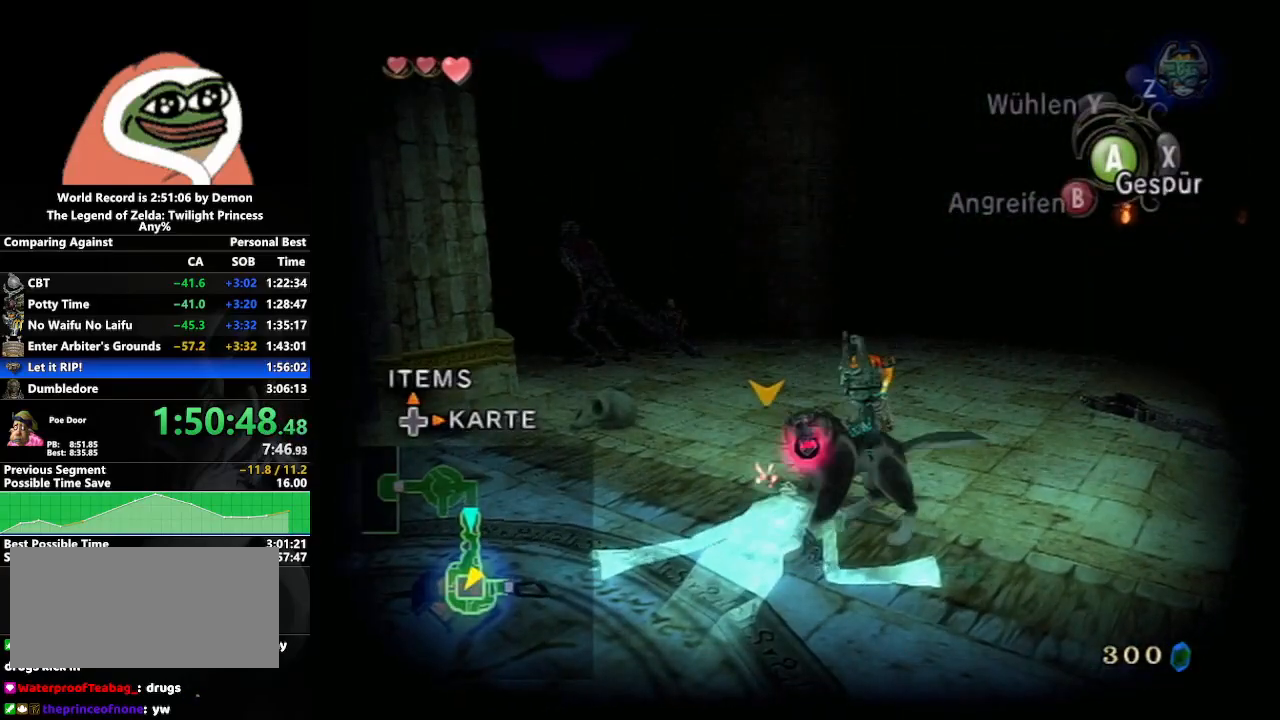
{"buttons": [], "left_stick": "center", "right_stick": "center", "events": []}
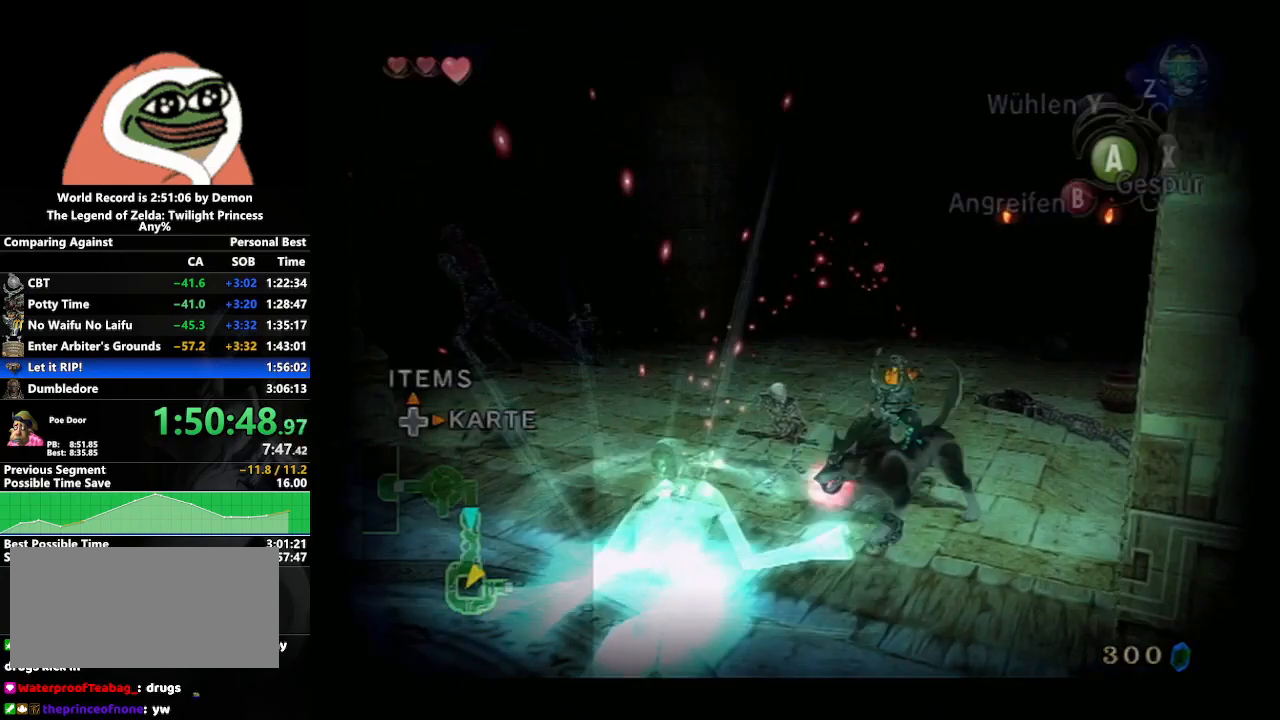
{"buttons": [], "left_stick": "center", "right_stick": "center", "events": [[383, "A", "down"], [450, "A", "up"], [450, "B", "down"], [500, "B", "up"]]}
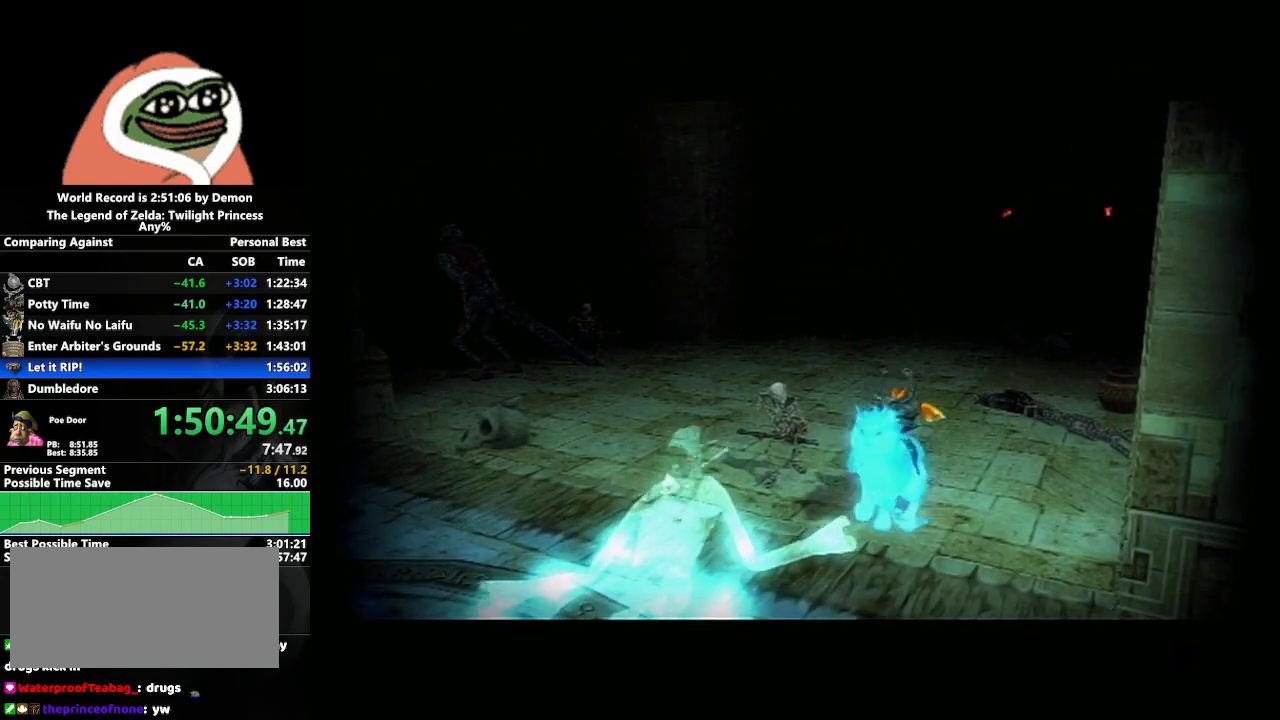
{"buttons": [], "left_stick": "center", "right_stick": "center", "events": [[17, "A", "down"], [67, "B", "down"], [83, "A", "up"], [117, "B", "up"], [150, "A", "down"], [183, "B", "down"], [200, "A", "up"], [250, "B", "up"], [283, "A", "down"], [300, "B", "down"], [367, "A", "up"], [367, "B", "up"], [400, "A", "down"], [433, "B", "down"], [467, "A", "up"], [500, "B", "up"]]}
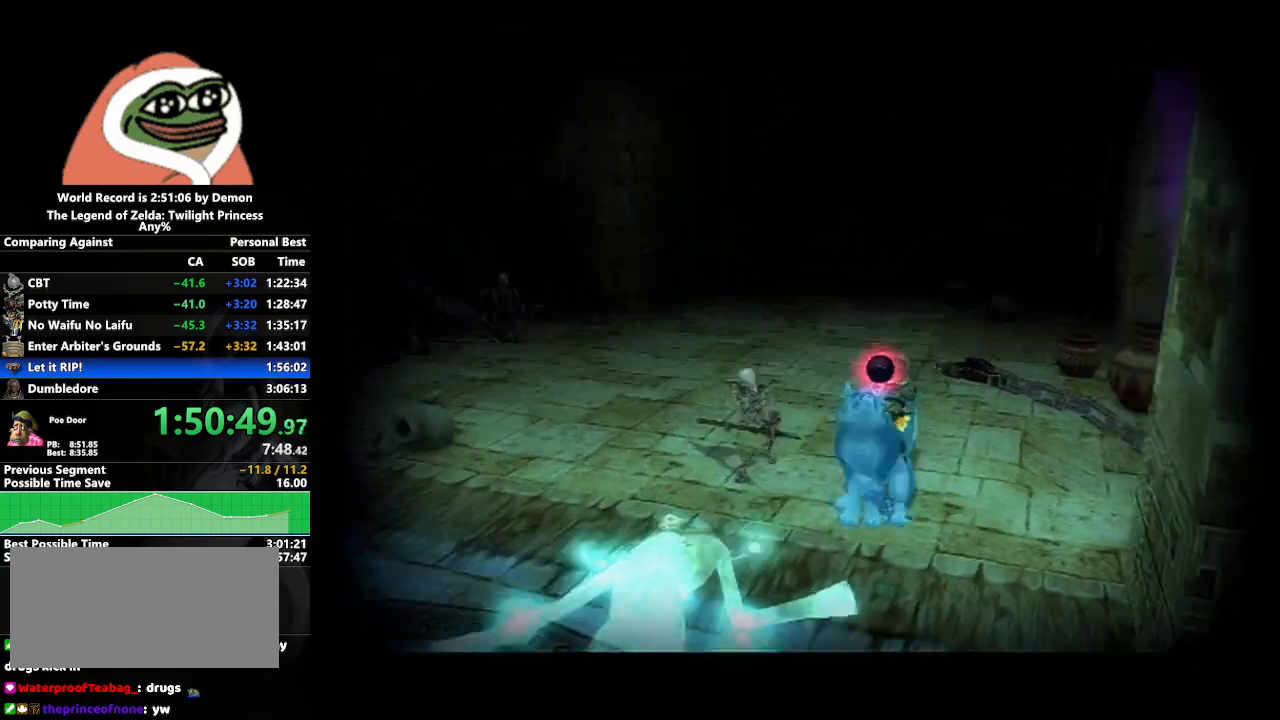
{"buttons": ["A"], "left_stick": "center", "right_stick": "center", "events": [[33, "A", "down"], [100, "A", "up"], [167, "A", "down"], [233, "A", "up"], [350, "A", "down"], [417, "A", "up"], [500, "A", "down"]]}
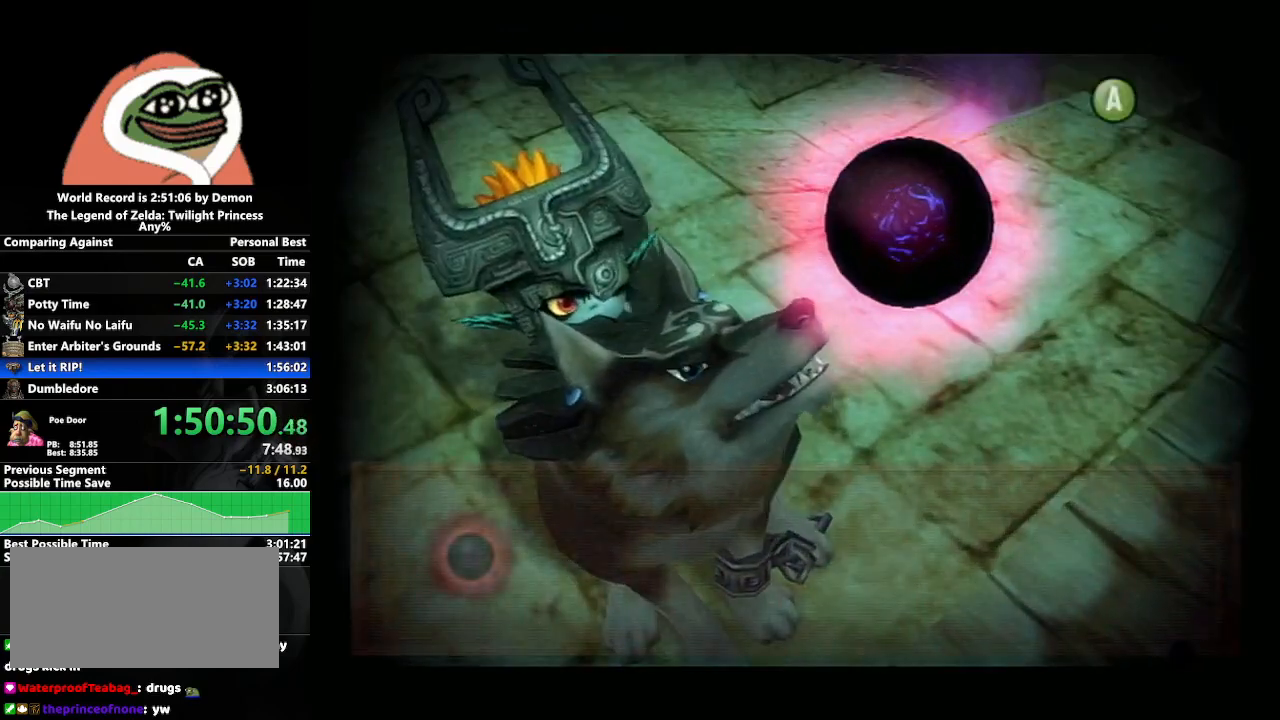
{"buttons": ["A"], "left_stick": "center", "right_stick": "center", "events": [[50, "A", "up"], [117, "A", "down"], [200, "A", "up"], [267, "A", "down"], [383, "A", "up"], [450, "A", "down"]]}
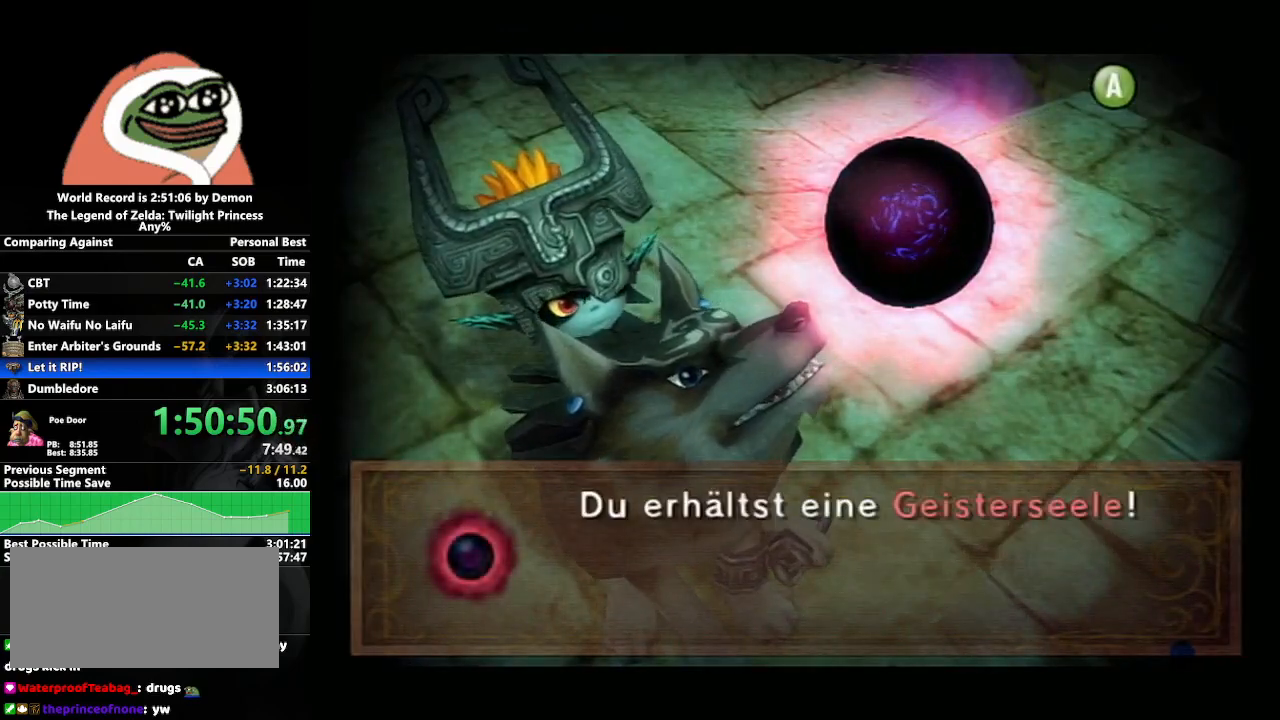
{"buttons": ["A"], "left_stick": "center", "right_stick": "center", "events": [[33, "A", "up"], [133, "A", "down"], [217, "A", "up"], [283, "A", "down"], [400, "A", "up"], [467, "A", "down"]]}
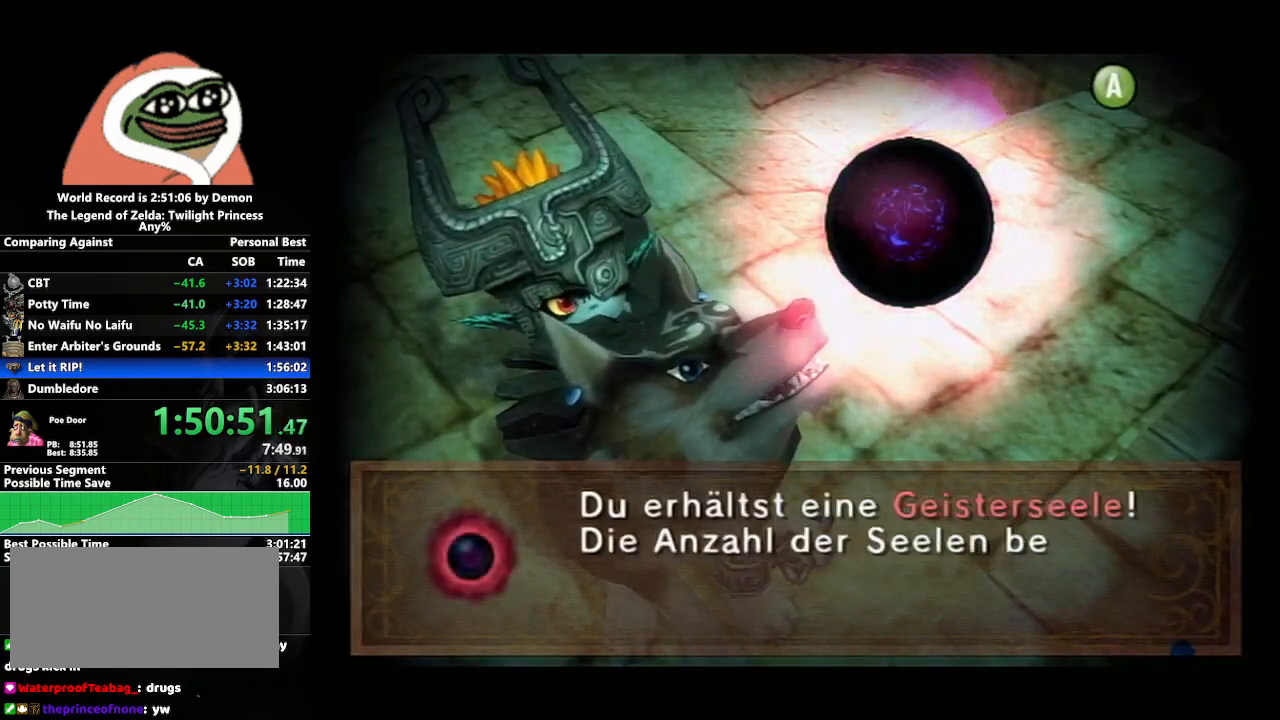
{"buttons": ["A"], "left_stick": "center", "right_stick": "center", "events": [[50, "A", "up"], [133, "A", "down"], [233, "A", "up"], [300, "A", "down"], [417, "A", "up"], [467, "A", "down"]]}
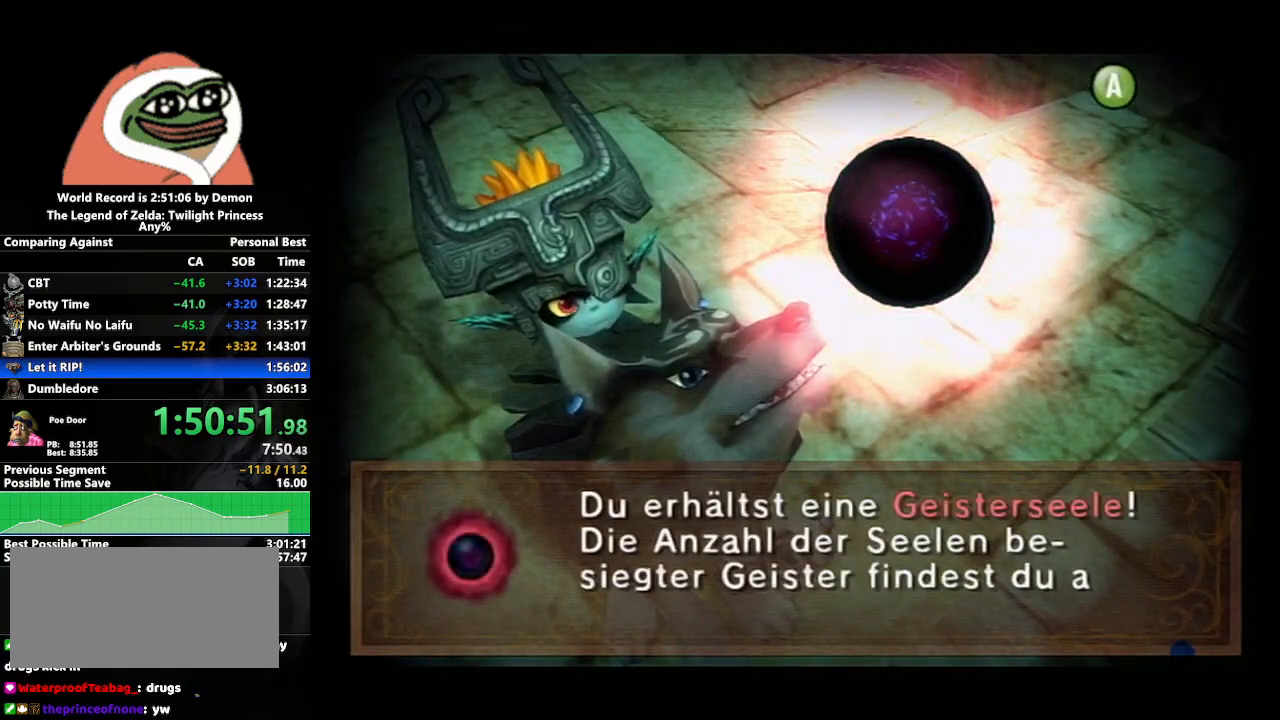
{"buttons": ["A"], "left_stick": "center", "right_stick": "center", "events": [[50, "A", "up"], [150, "A", "down"], [250, "A", "up"], [450, "A", "down"]]}
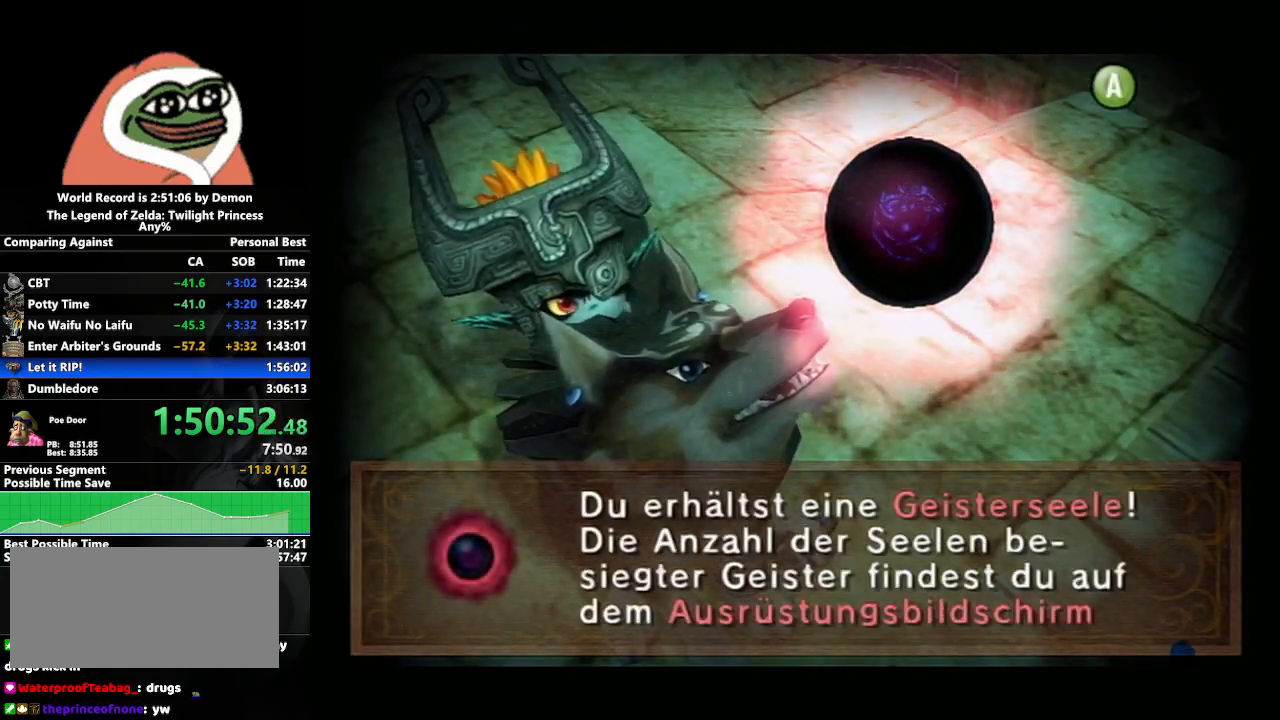
{"buttons": [], "left_stick": "center", "right_stick": "center", "events": [[50, "A", "up"], [417, "A", "down"], [467, "A", "up"]]}